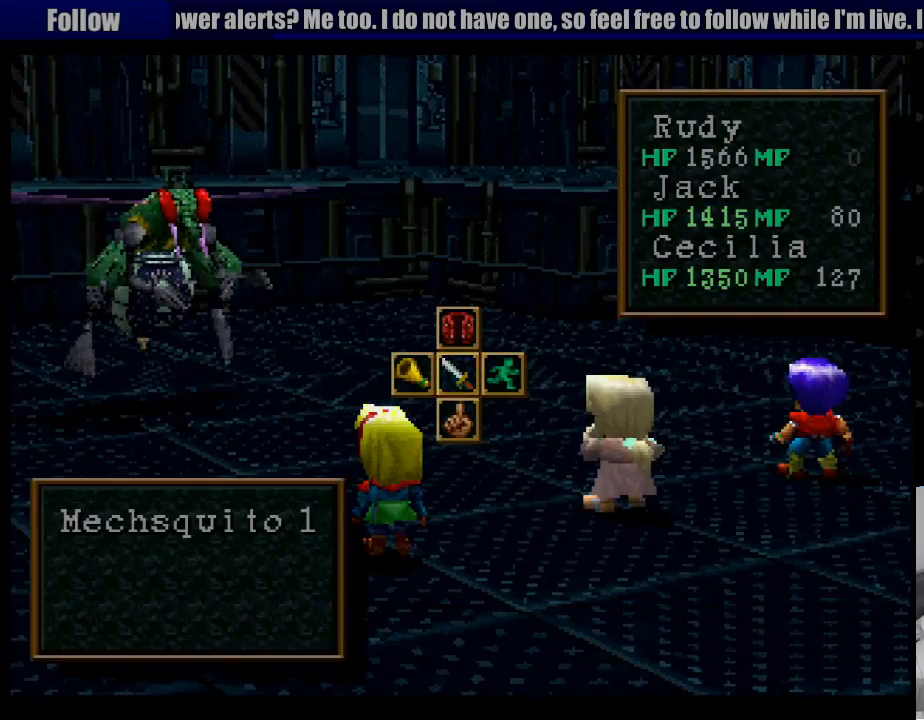
Gameplay with a controller (PlayStation layout); each line is a JSON object with the inputs held at the frame after it. "events" lists button and stick changes between this image and that frame as [ms after this image, input, new state], when the widget could be followed in between. Not read: L3 R3.
{"buttons": ["CROSS"], "events": [[450, "CROSS", "down"]]}
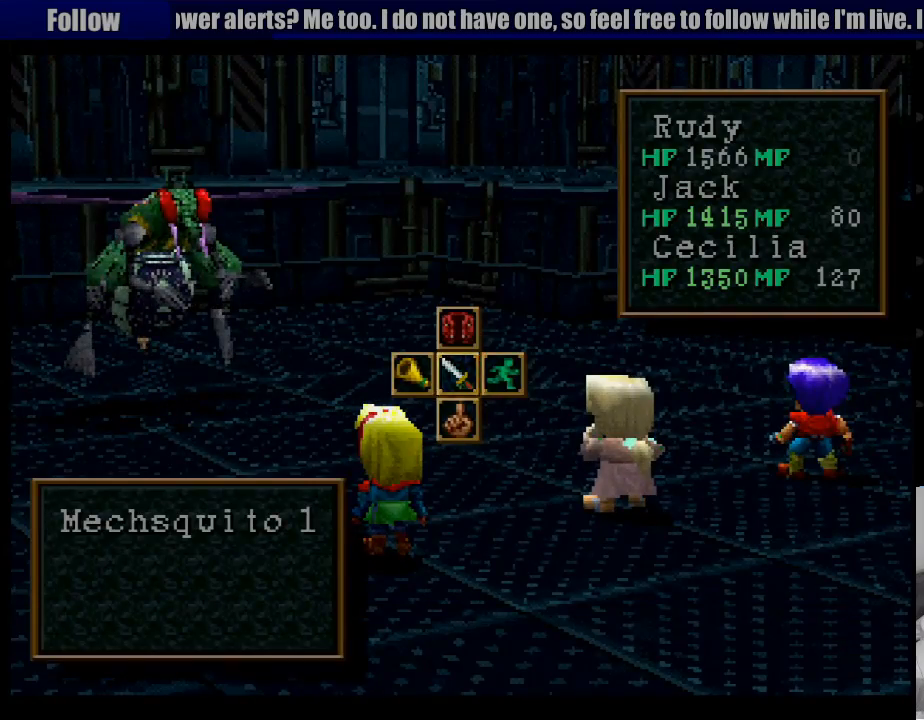
{"buttons": [], "events": [[33, "CROSS", "up"], [200, "CROSS", "down"], [250, "CROSS", "up"], [317, "CROSS", "down"], [400, "CROSS", "up"], [433, "CROSS", "down"], [483, "CROSS", "up"]]}
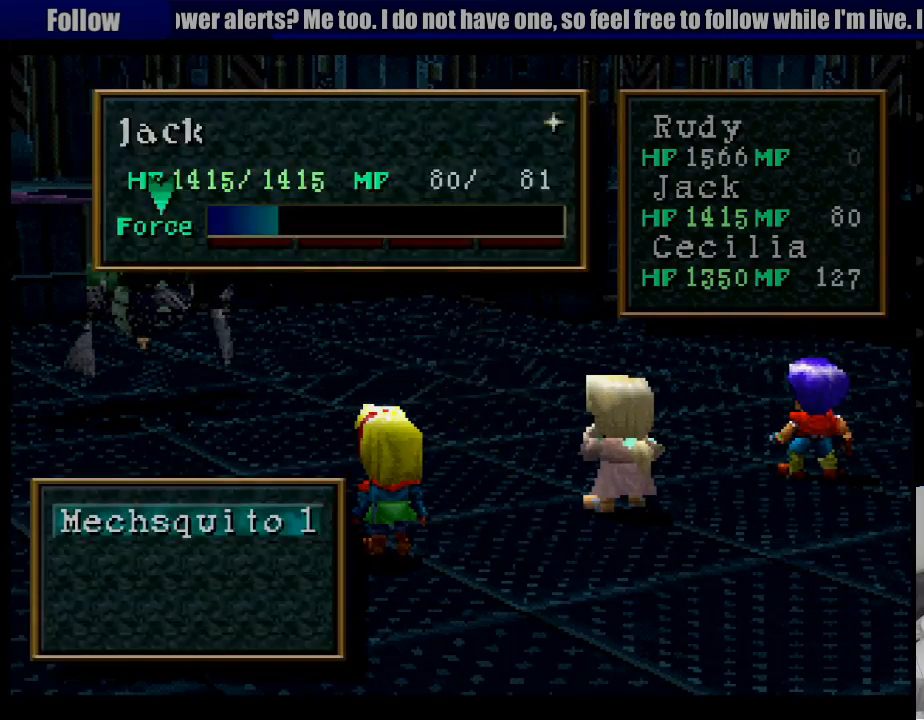
{"buttons": [], "events": [[50, "CROSS", "down"], [100, "CROSS", "up"], [167, "CROSS", "down"], [217, "CROSS", "up"], [300, "CROSS", "down"], [350, "CROSS", "up"], [433, "CROSS", "down"], [483, "CROSS", "up"]]}
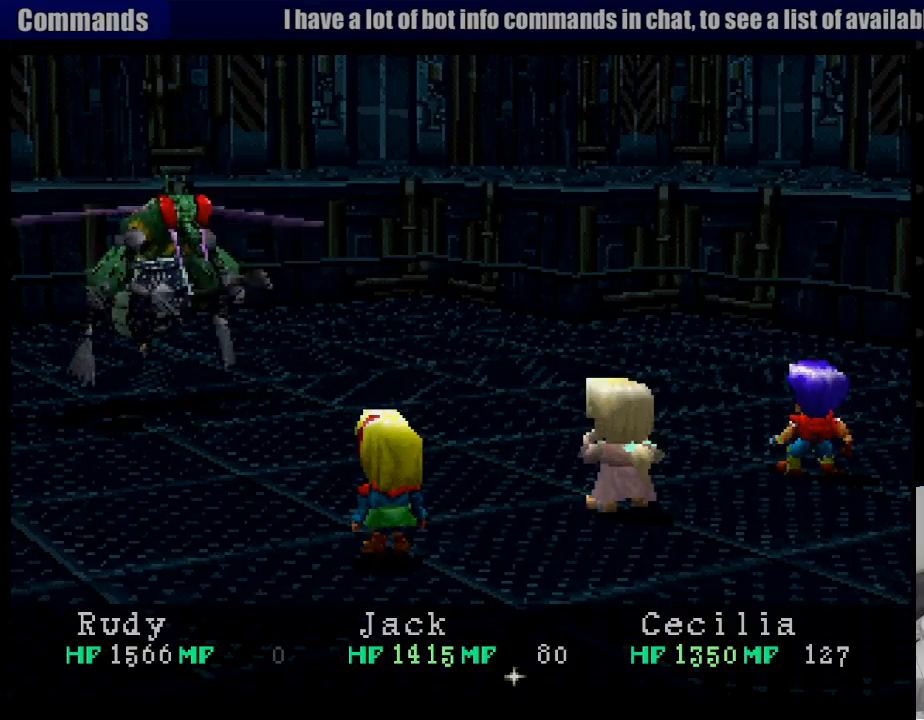
{"buttons": [], "events": [[50, "CROSS", "down"], [100, "CROSS", "up"]]}